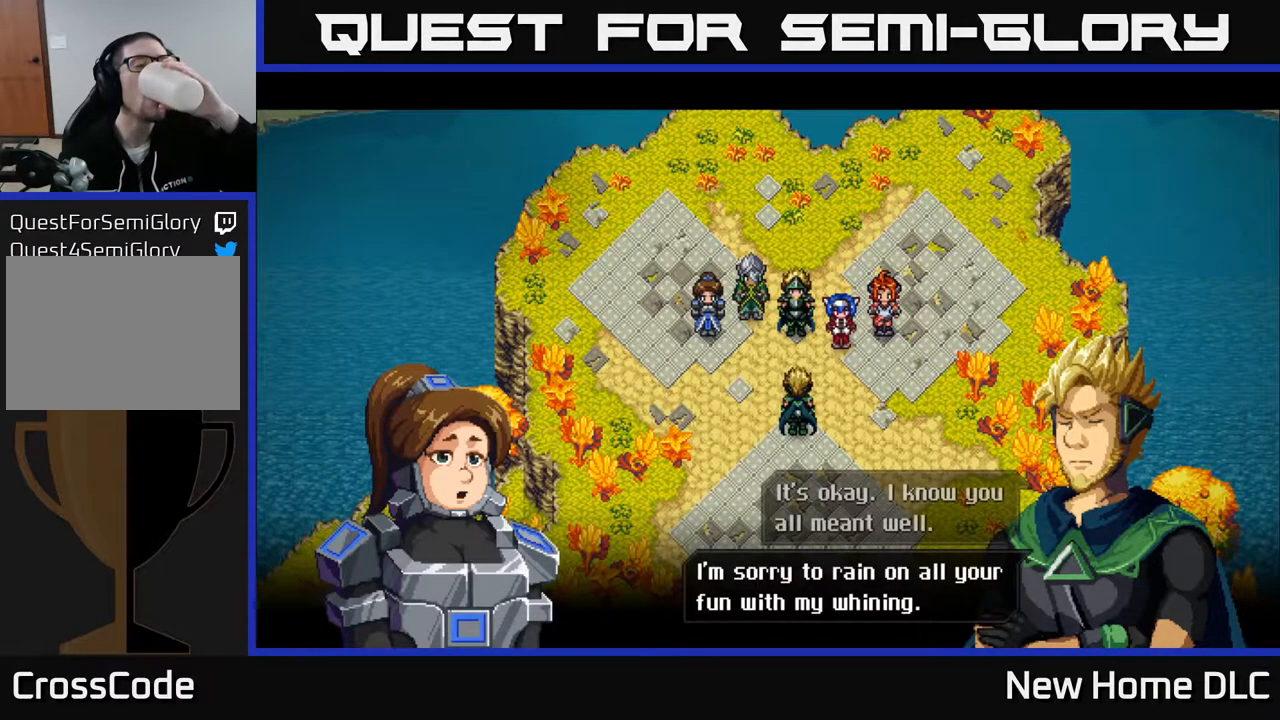
Gameplay with a controller (Xbox layout); each line is a JSON object with the inputs held at the frame after it. "events" lists button and stick changes between this image and that frame as [ms after this image, input, new state], when the widget could be followed in between.
{"buttons": [], "left_stick": "center", "right_stick": "center", "events": []}
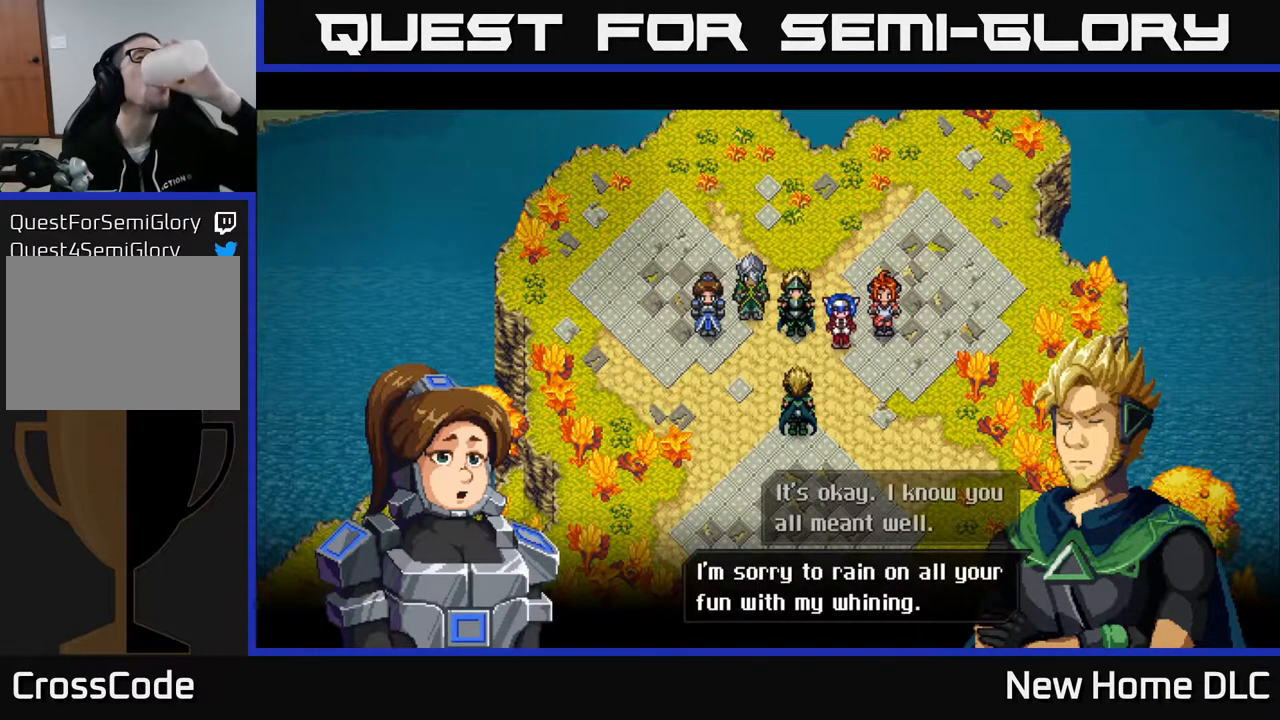
{"buttons": [], "left_stick": "center", "right_stick": "center", "events": [[417, "A", "down"], [500, "A", "up"]]}
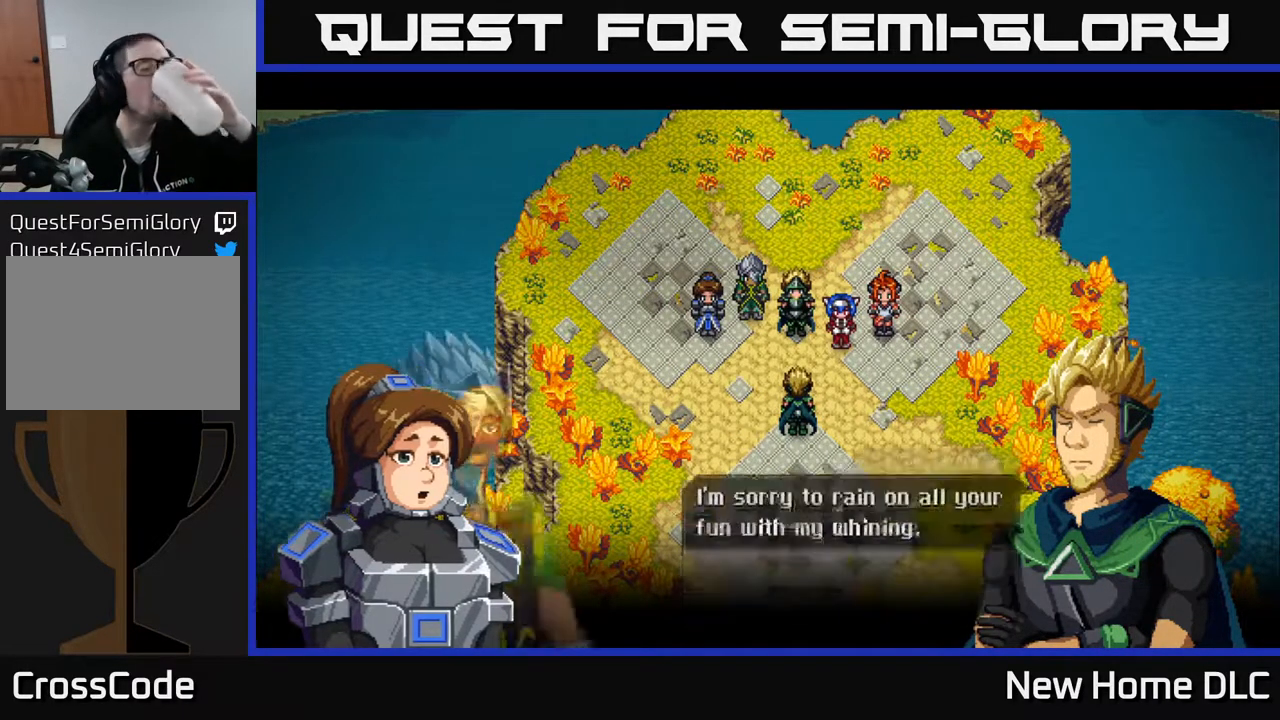
{"buttons": [], "left_stick": "center", "right_stick": "center", "events": []}
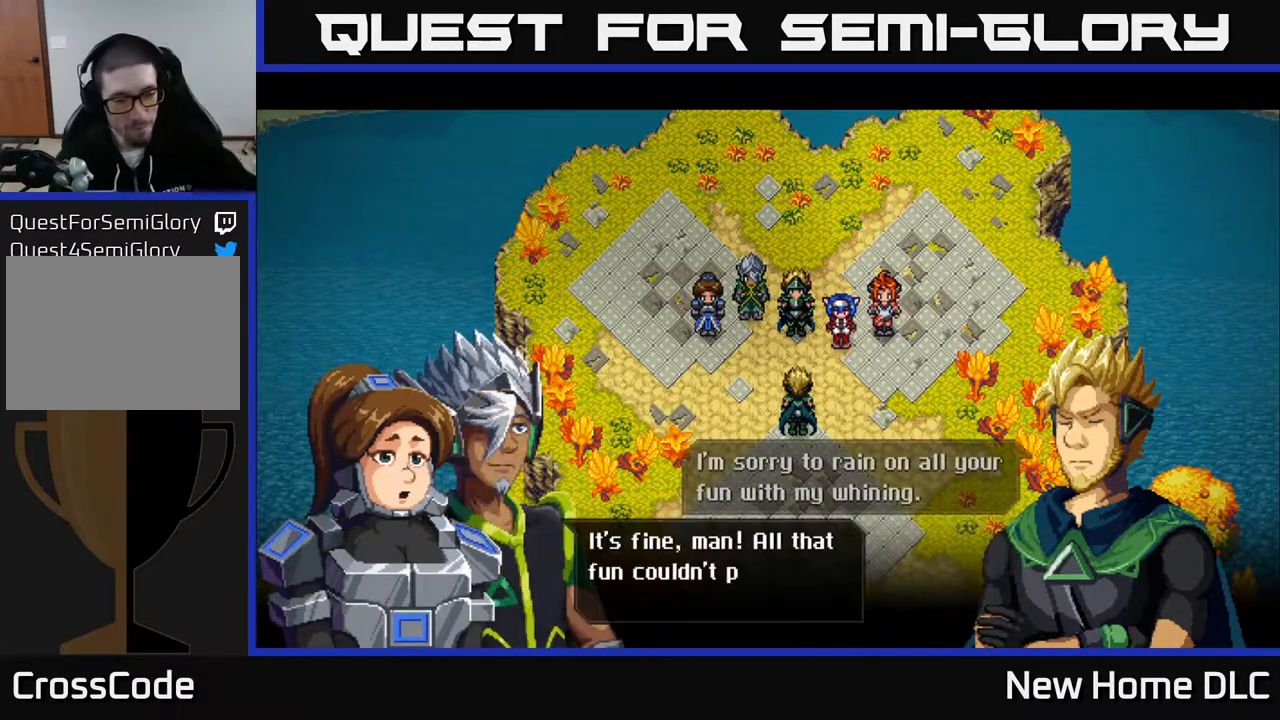
{"buttons": [], "left_stick": "center", "right_stick": "center", "events": []}
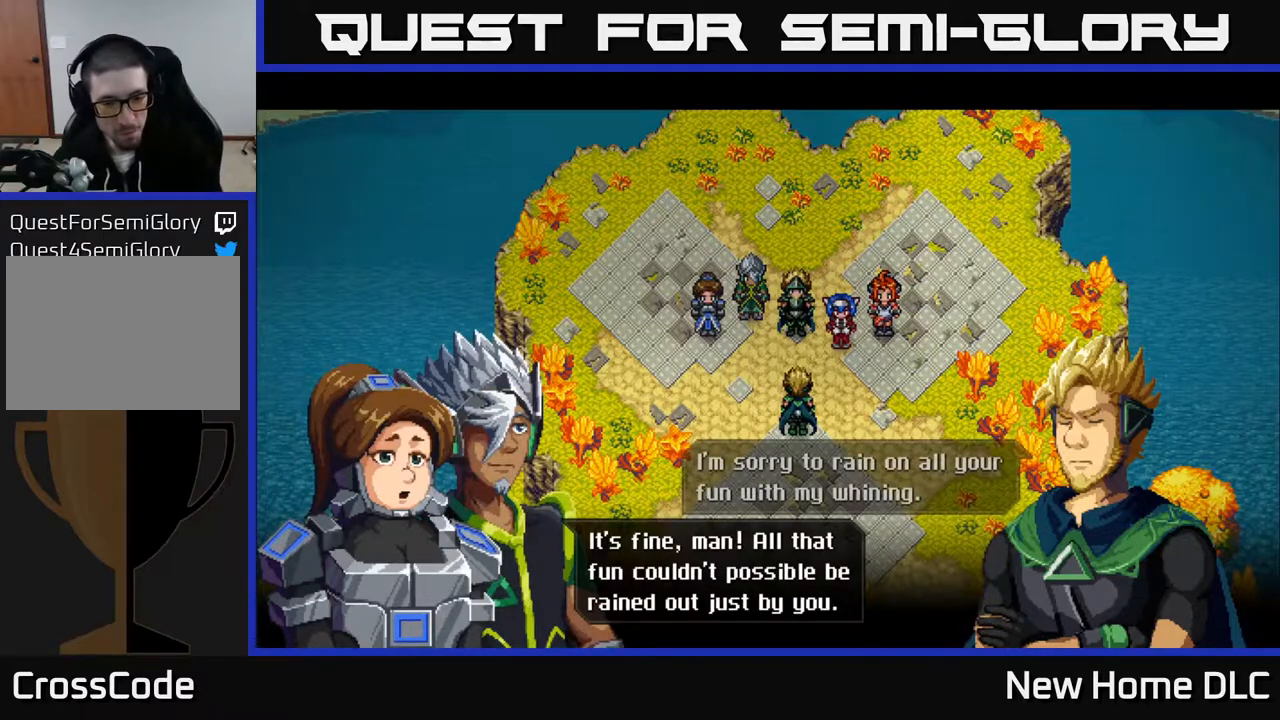
{"buttons": [], "left_stick": "center", "right_stick": "center", "events": []}
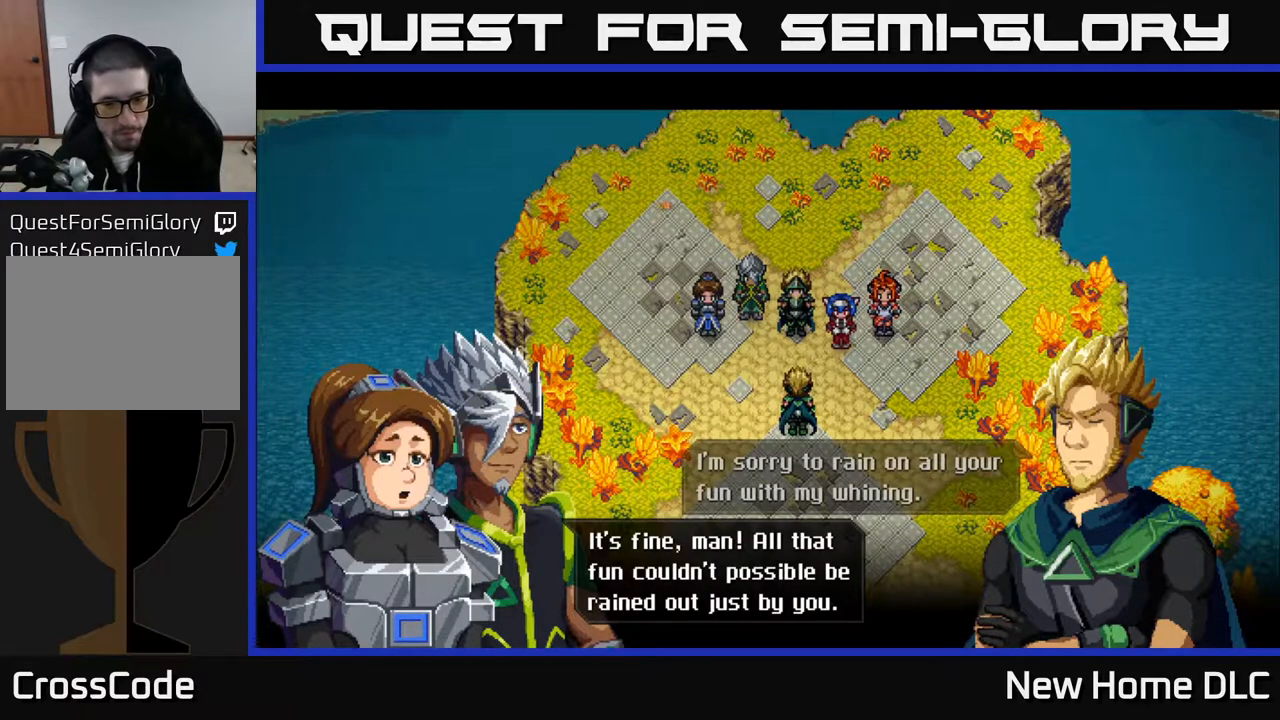
{"buttons": [], "left_stick": "center", "right_stick": "center", "events": []}
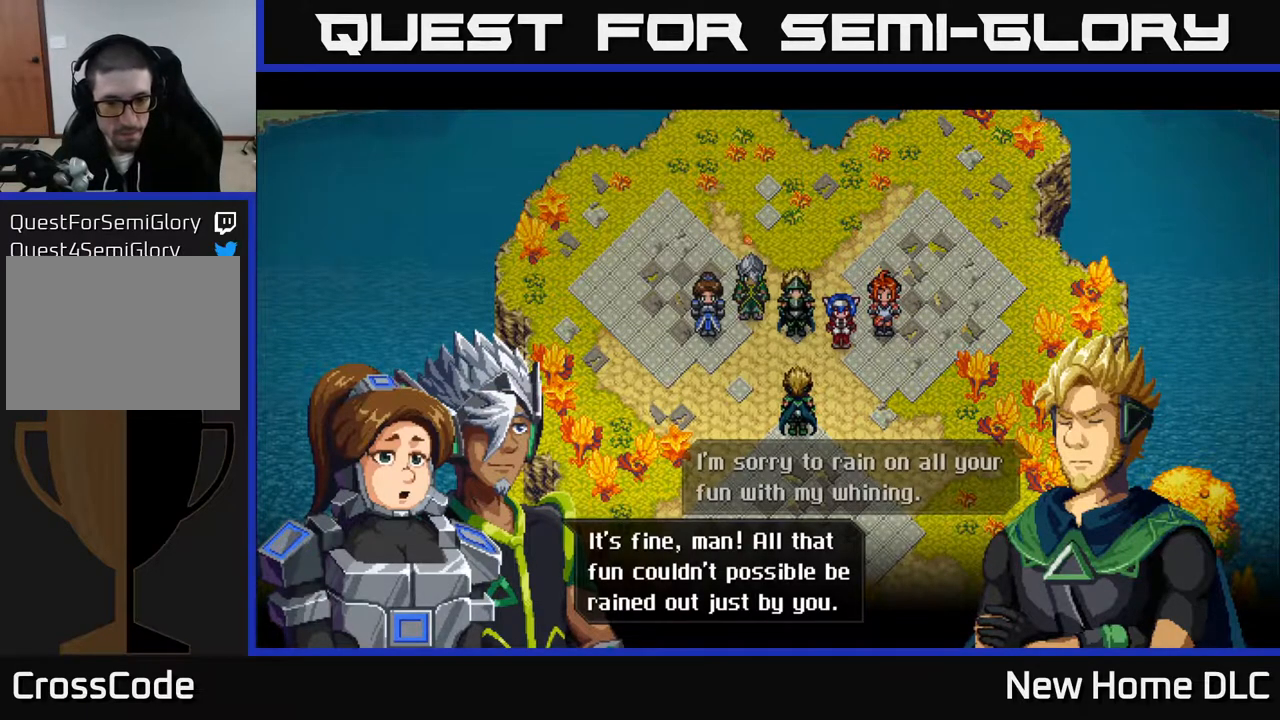
{"buttons": [], "left_stick": "center", "right_stick": "center", "events": []}
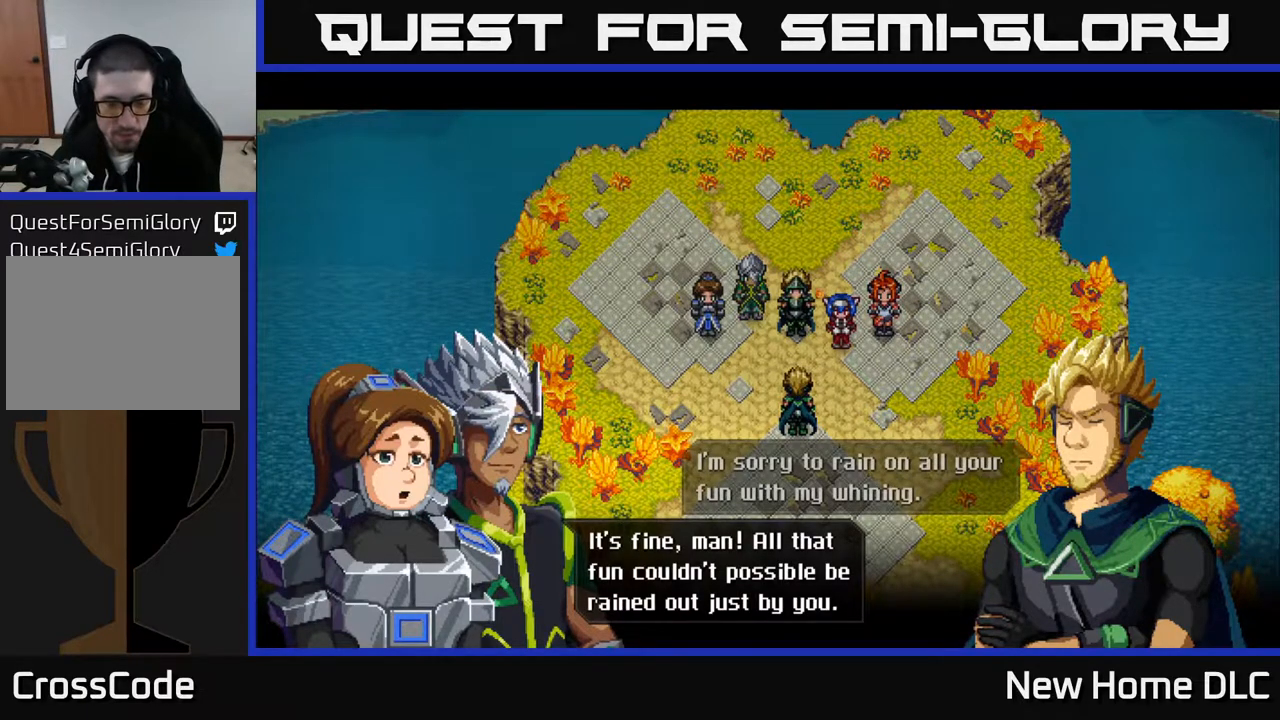
{"buttons": [], "left_stick": "center", "right_stick": "center", "events": []}
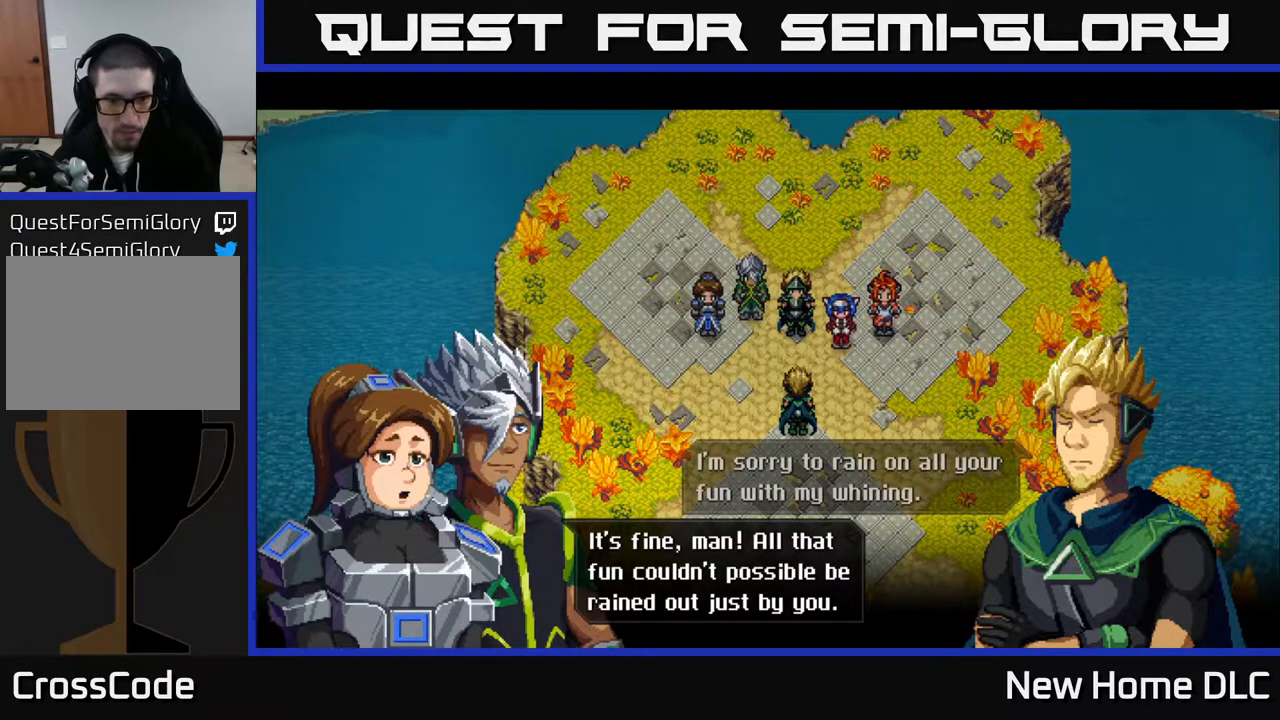
{"buttons": [], "left_stick": "center", "right_stick": "center", "events": [[83, "A", "down"], [200, "A", "up"]]}
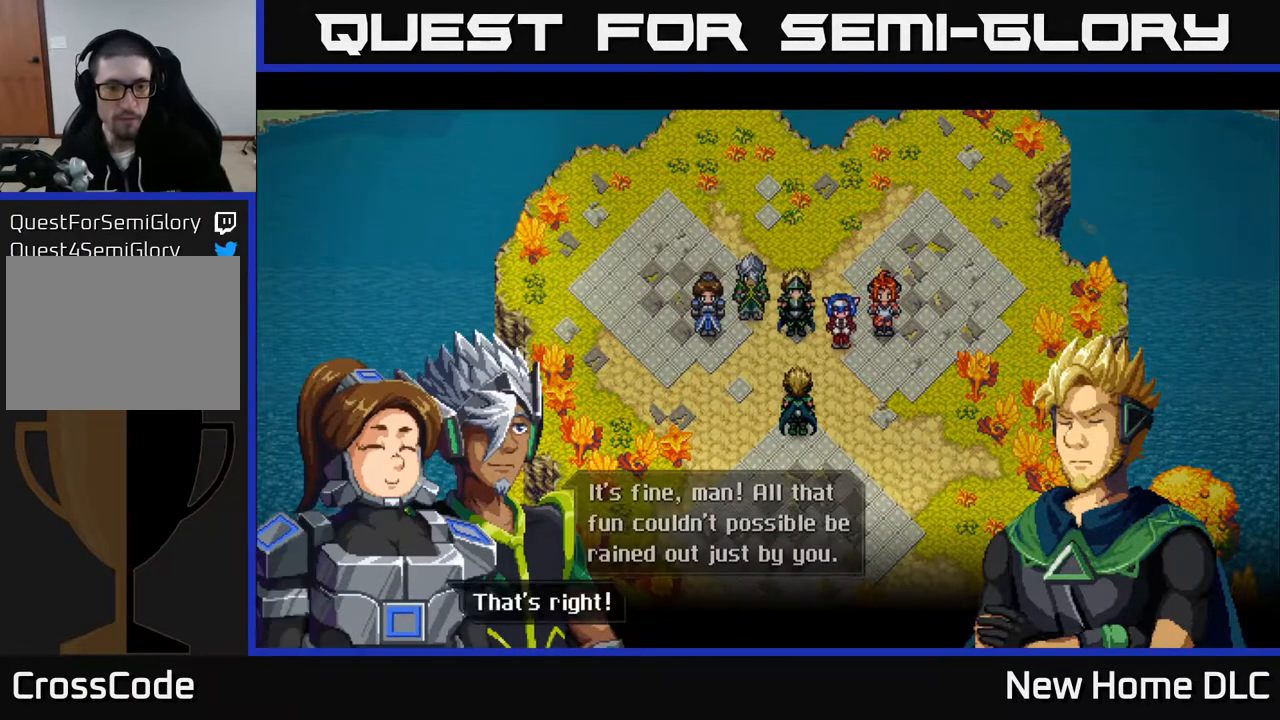
{"buttons": [], "left_stick": "center", "right_stick": "center", "events": []}
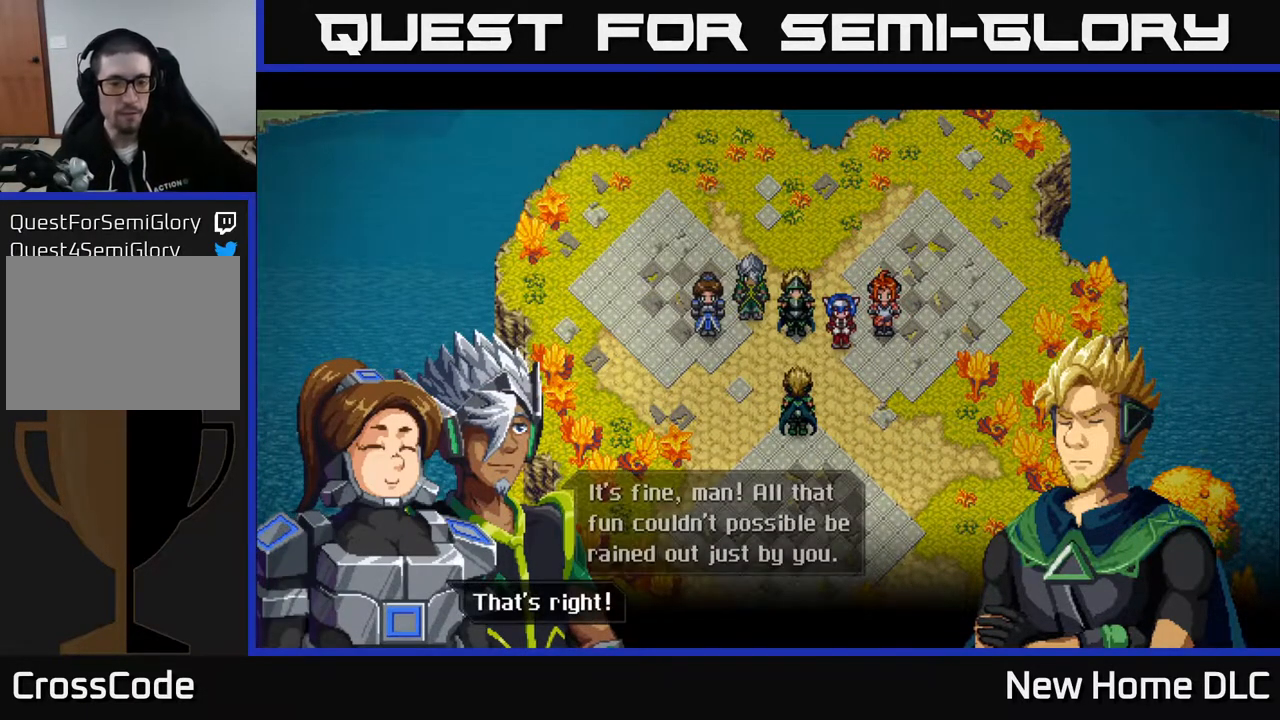
{"buttons": [], "left_stick": "center", "right_stick": "center", "events": [[283, "A", "down"], [400, "A", "up"]]}
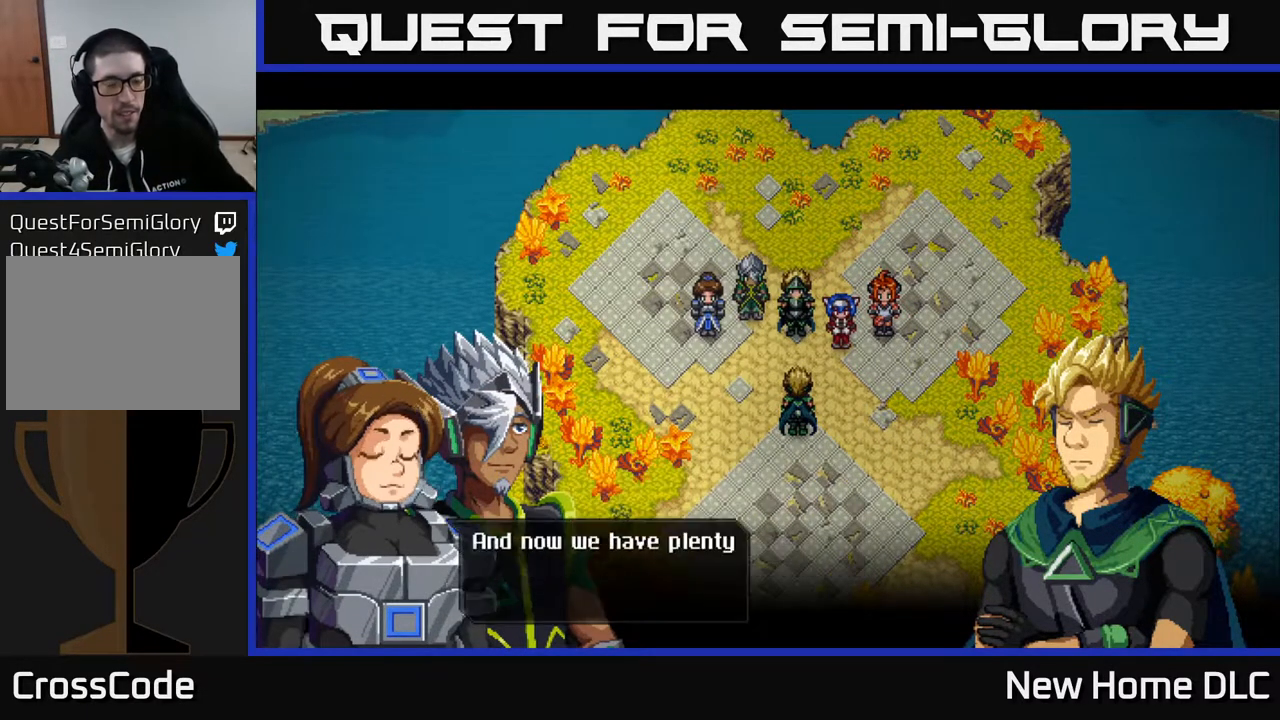
{"buttons": [], "left_stick": "center", "right_stick": "center", "events": []}
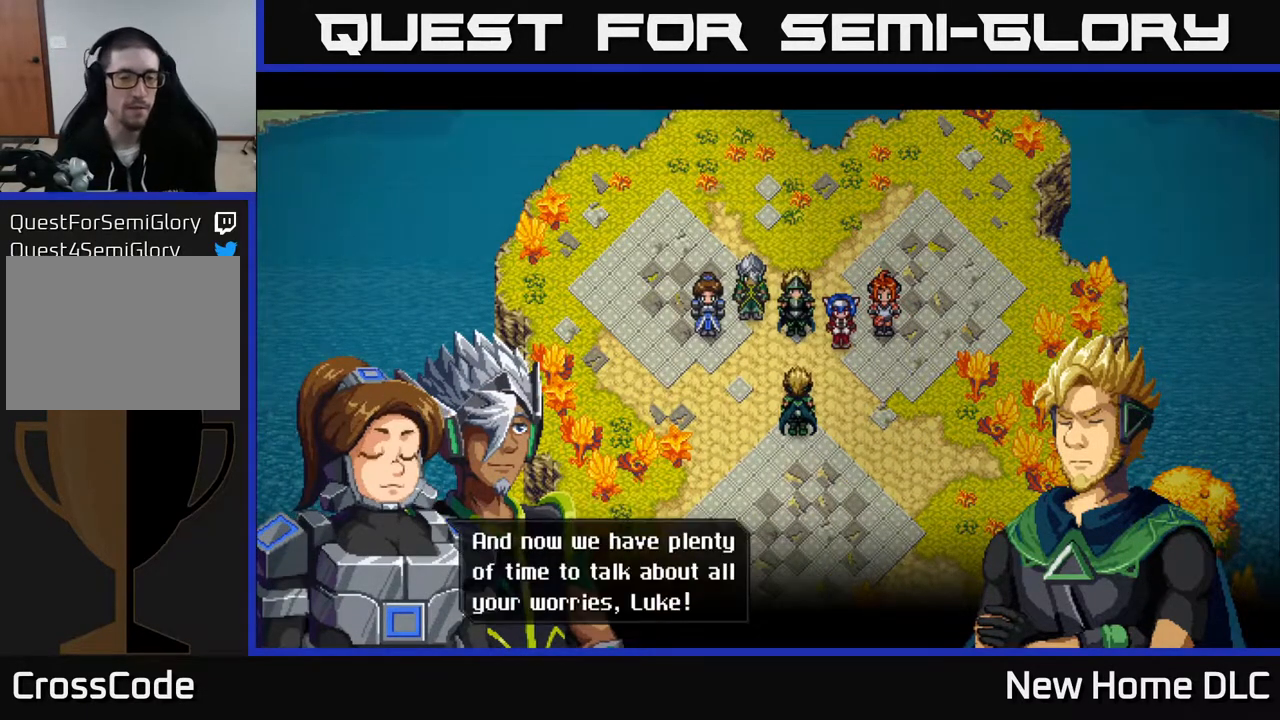
{"buttons": [], "left_stick": "center", "right_stick": "center", "events": []}
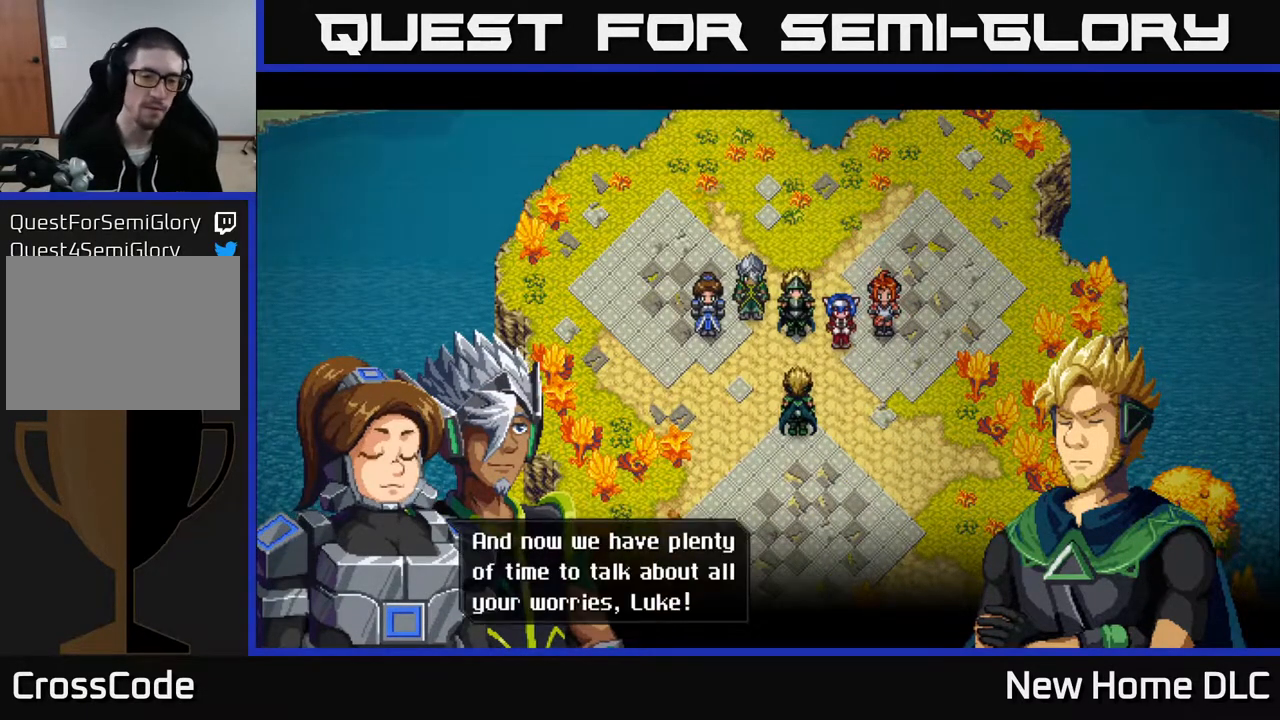
{"buttons": [], "left_stick": "center", "right_stick": "center", "events": []}
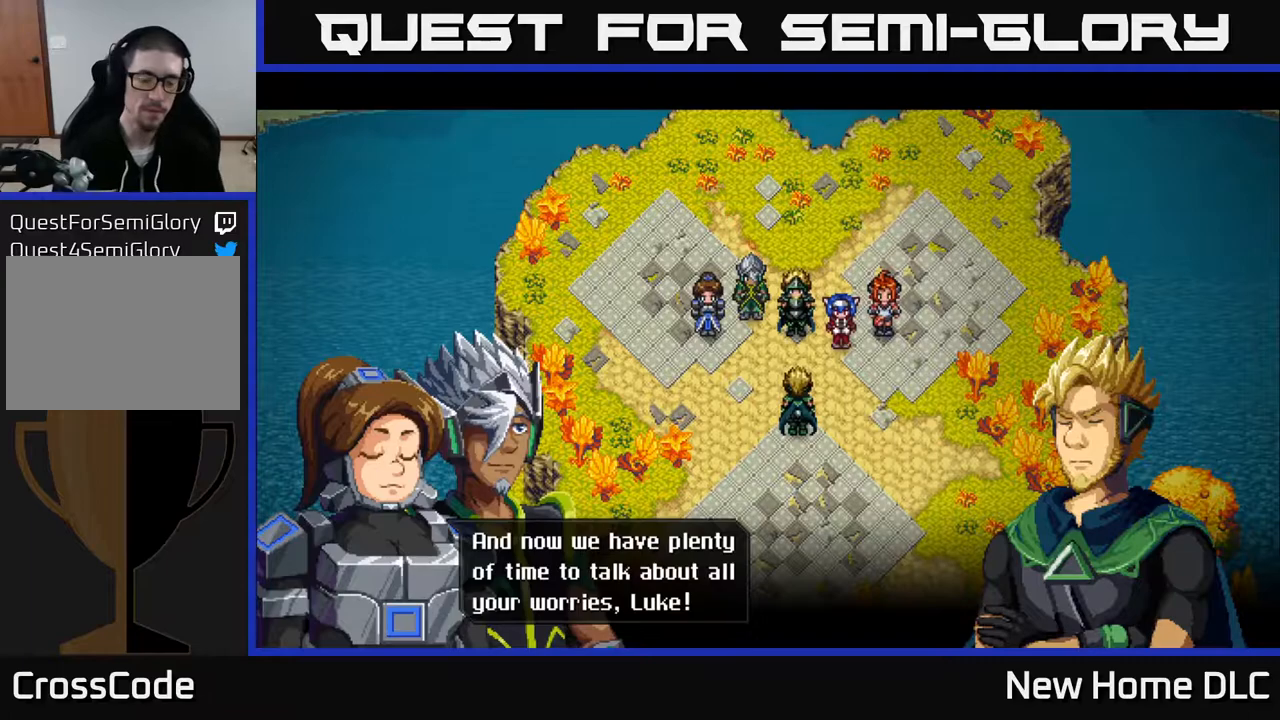
{"buttons": [], "left_stick": "center", "right_stick": "center", "events": []}
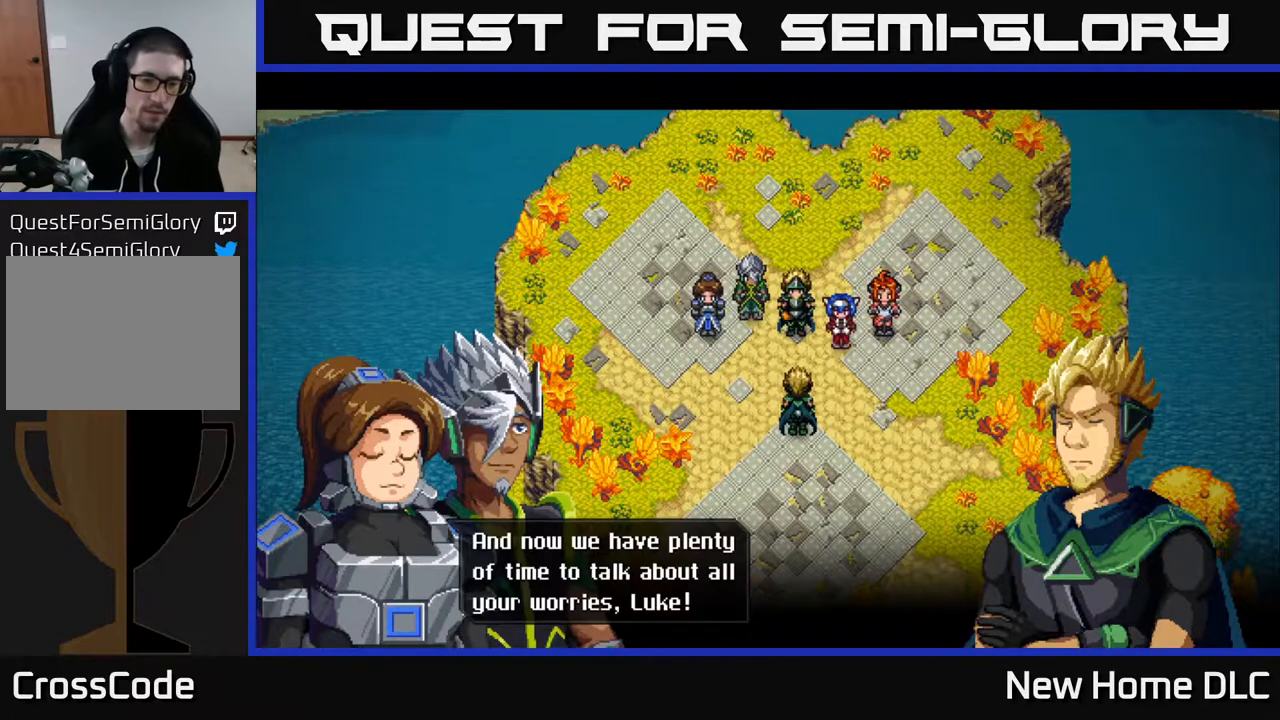
{"buttons": [], "left_stick": "center", "right_stick": "center", "events": []}
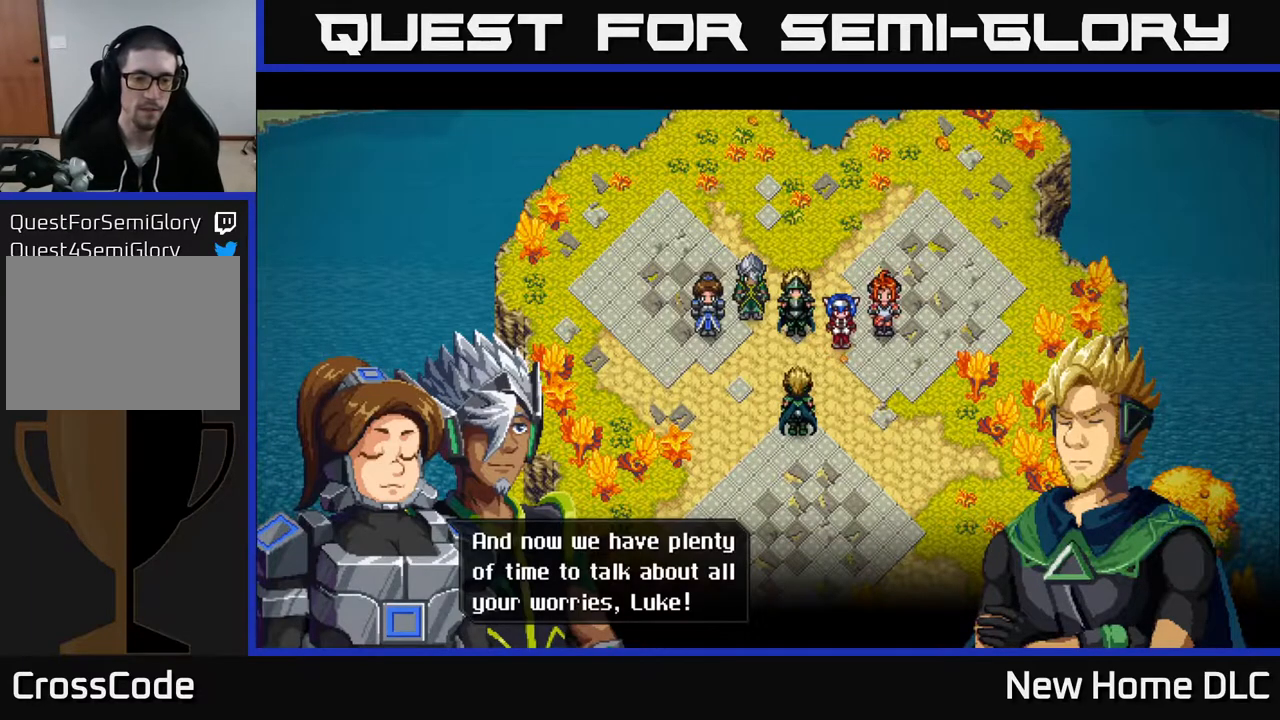
{"buttons": [], "left_stick": "center", "right_stick": "center", "events": []}
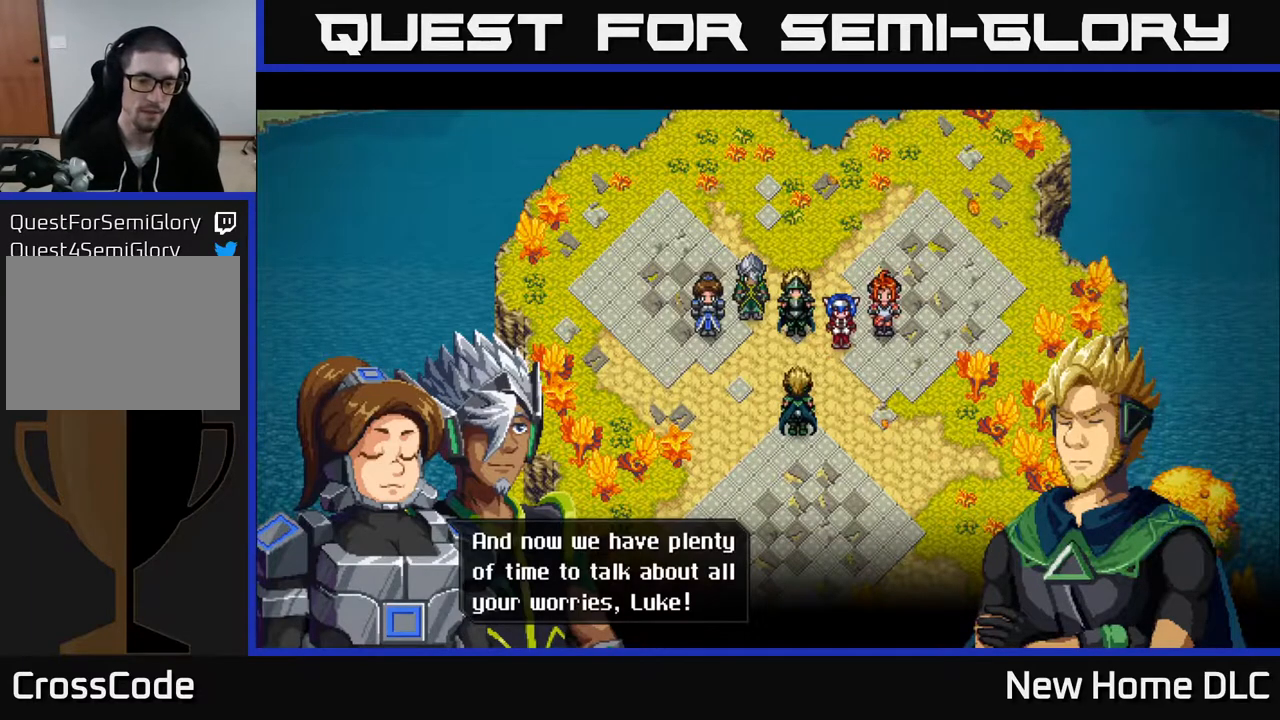
{"buttons": [], "left_stick": "center", "right_stick": "center", "events": [[200, "A", "down"], [350, "A", "up"]]}
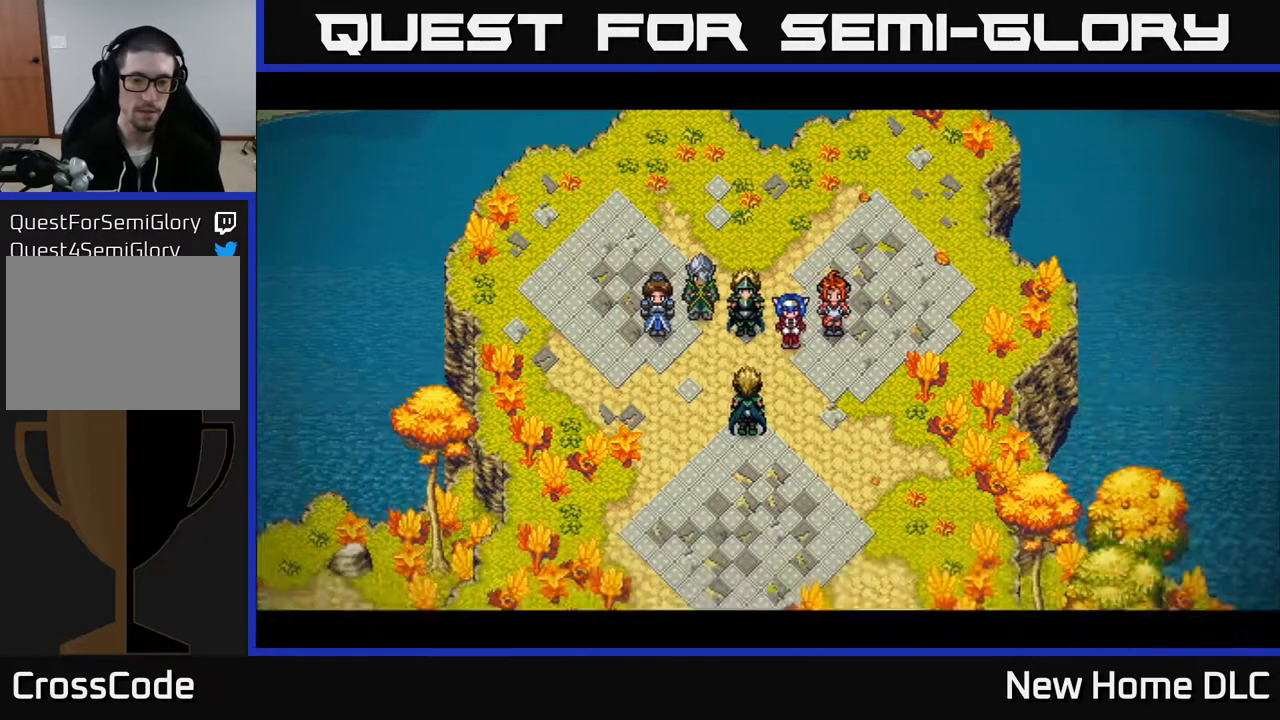
{"buttons": [], "left_stick": "center", "right_stick": "center", "events": []}
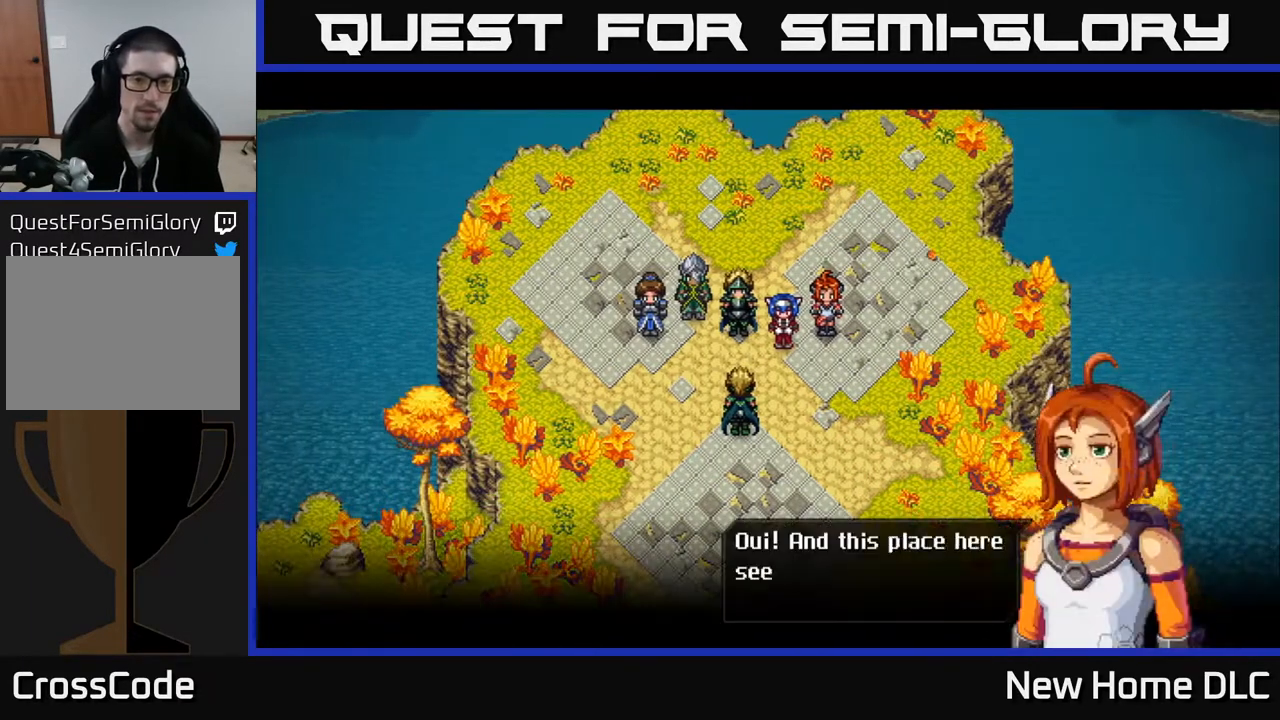
{"buttons": [], "left_stick": "center", "right_stick": "center", "events": []}
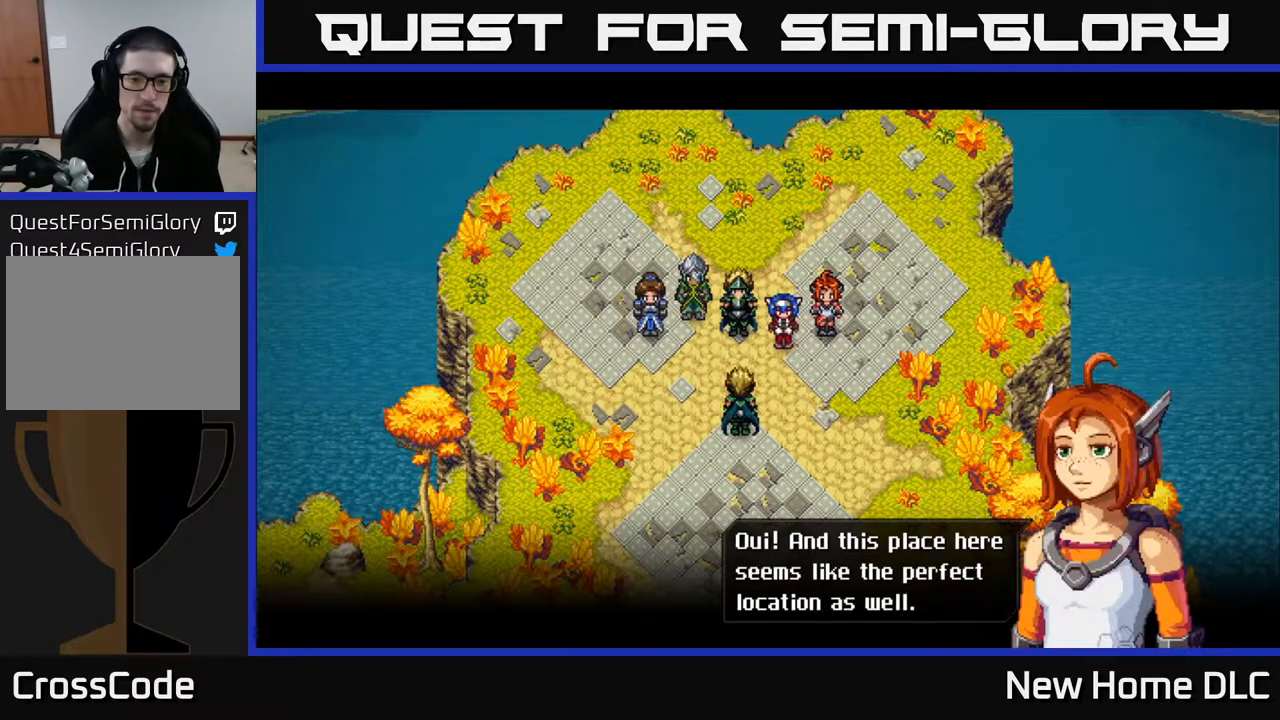
{"buttons": [], "left_stick": "center", "right_stick": "center", "events": []}
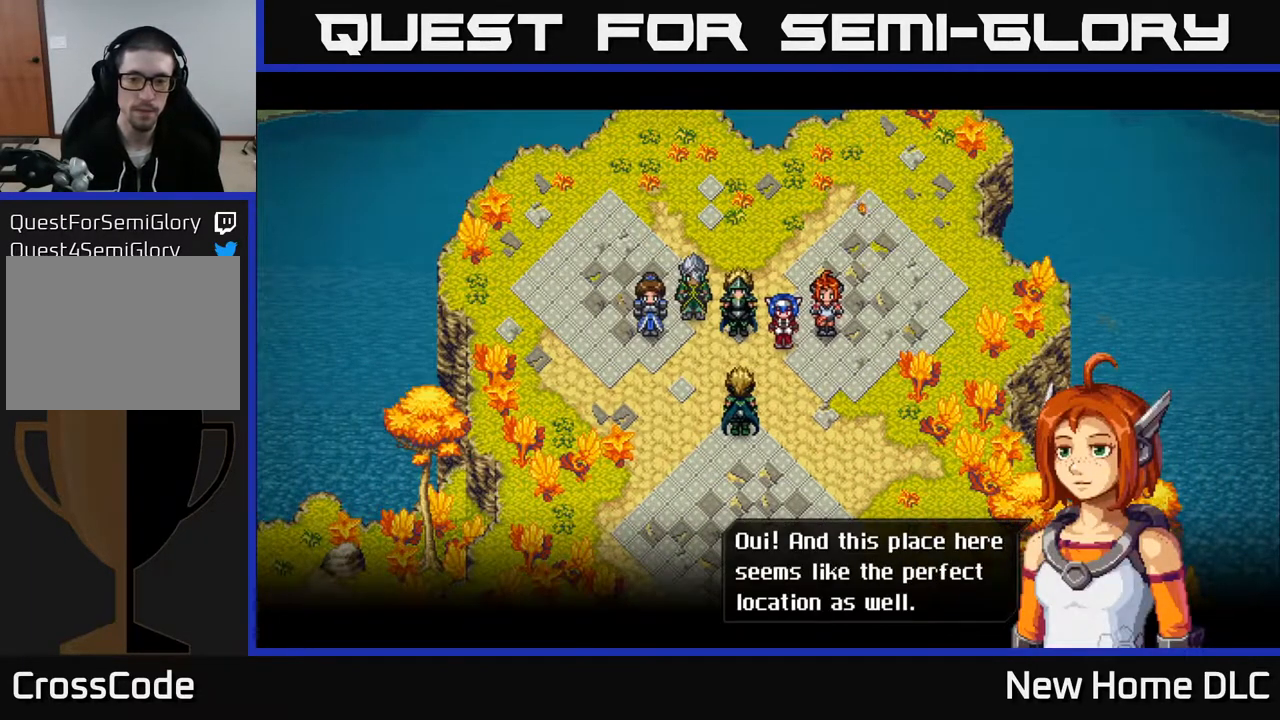
{"buttons": [], "left_stick": "center", "right_stick": "center", "events": [[50, "A", "down"], [150, "A", "up"]]}
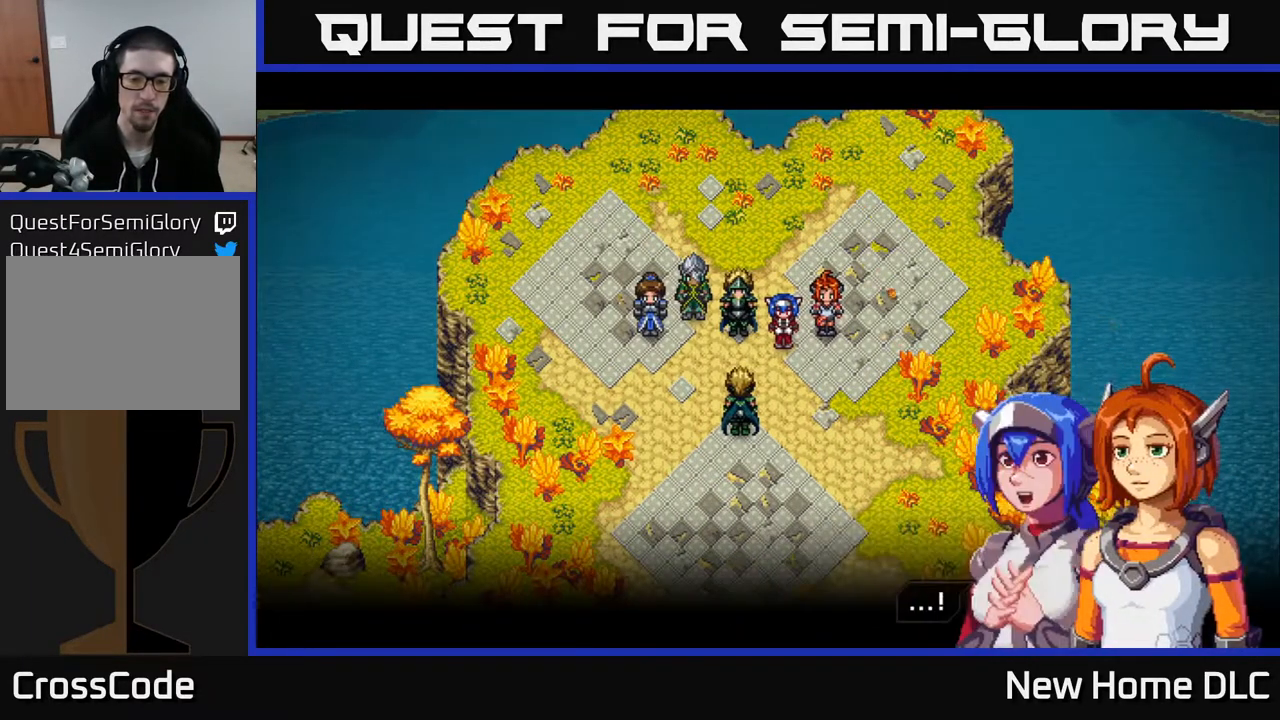
{"buttons": [], "left_stick": "center", "right_stick": "center", "events": [[317, "A", "down"], [400, "A", "up"]]}
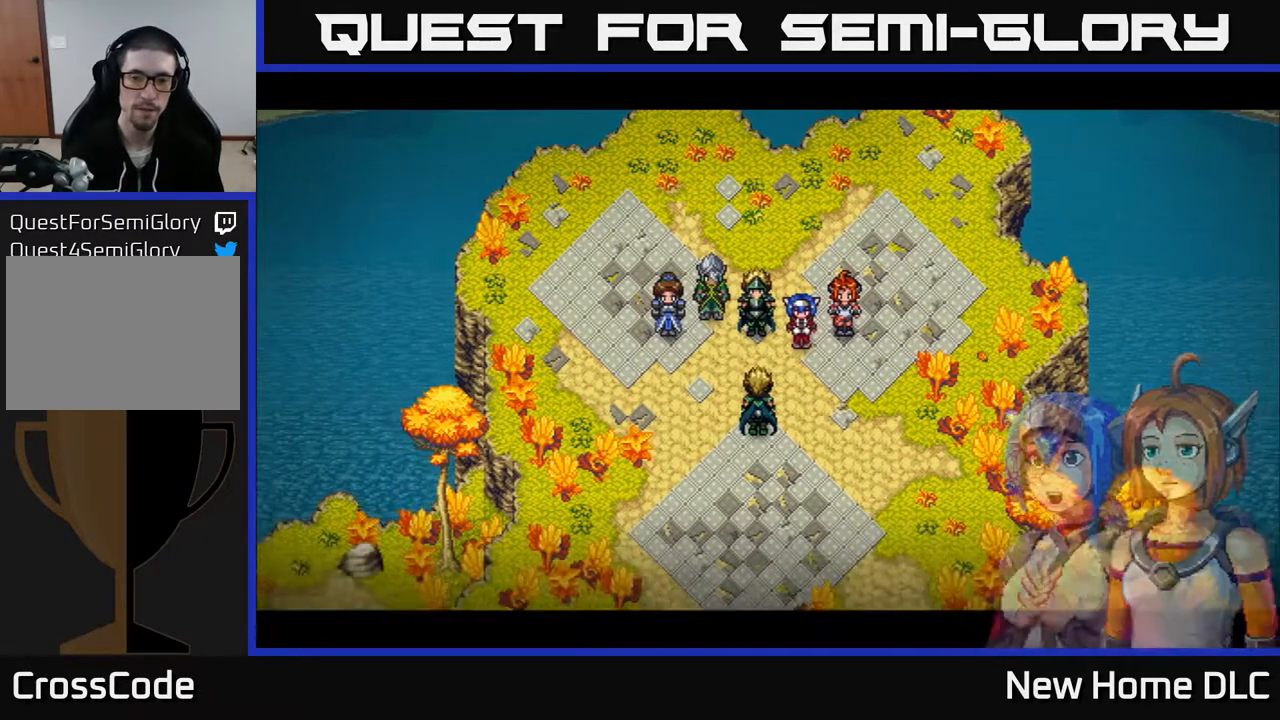
{"buttons": [], "left_stick": "center", "right_stick": "center", "events": []}
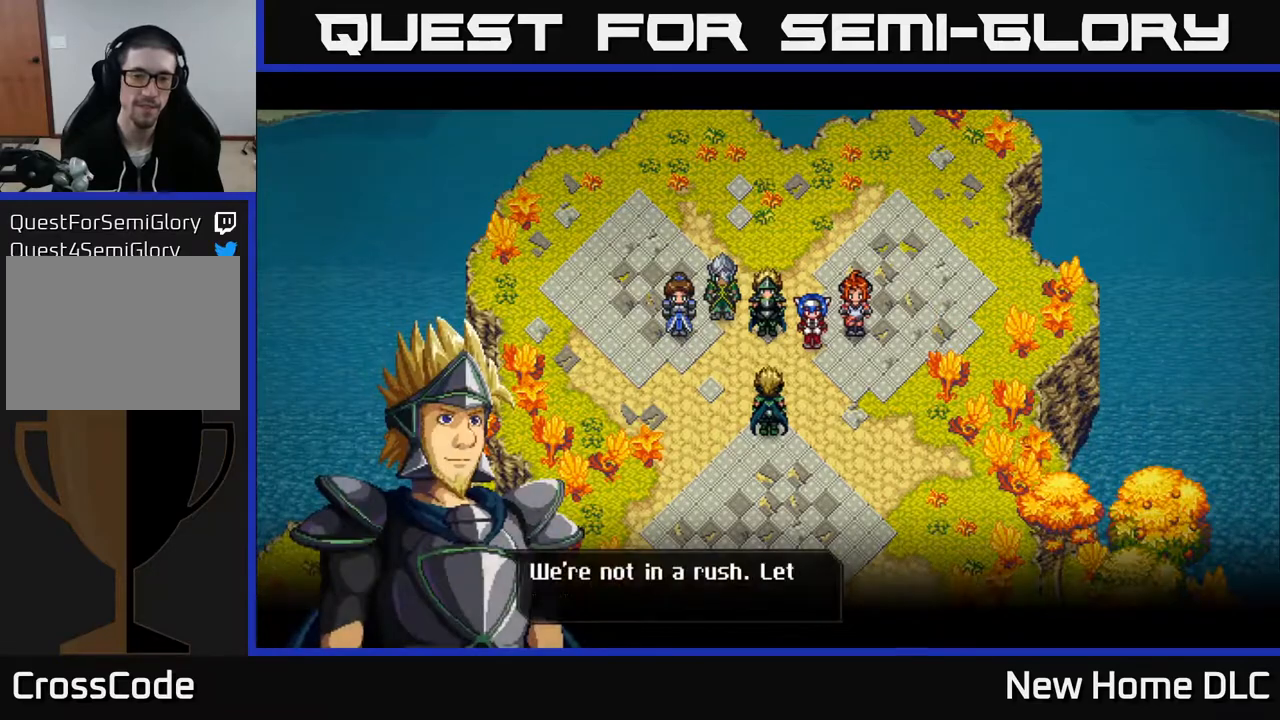
{"buttons": [], "left_stick": "center", "right_stick": "center", "events": []}
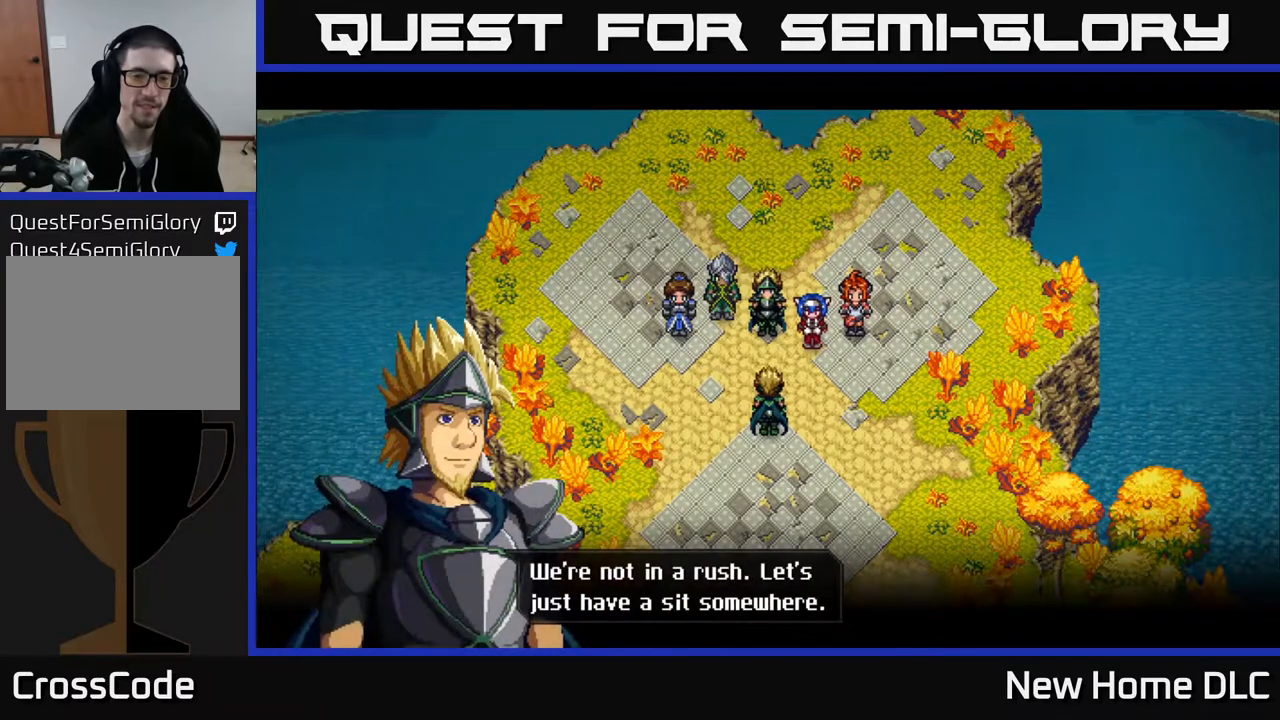
{"buttons": [], "left_stick": "center", "right_stick": "center", "events": []}
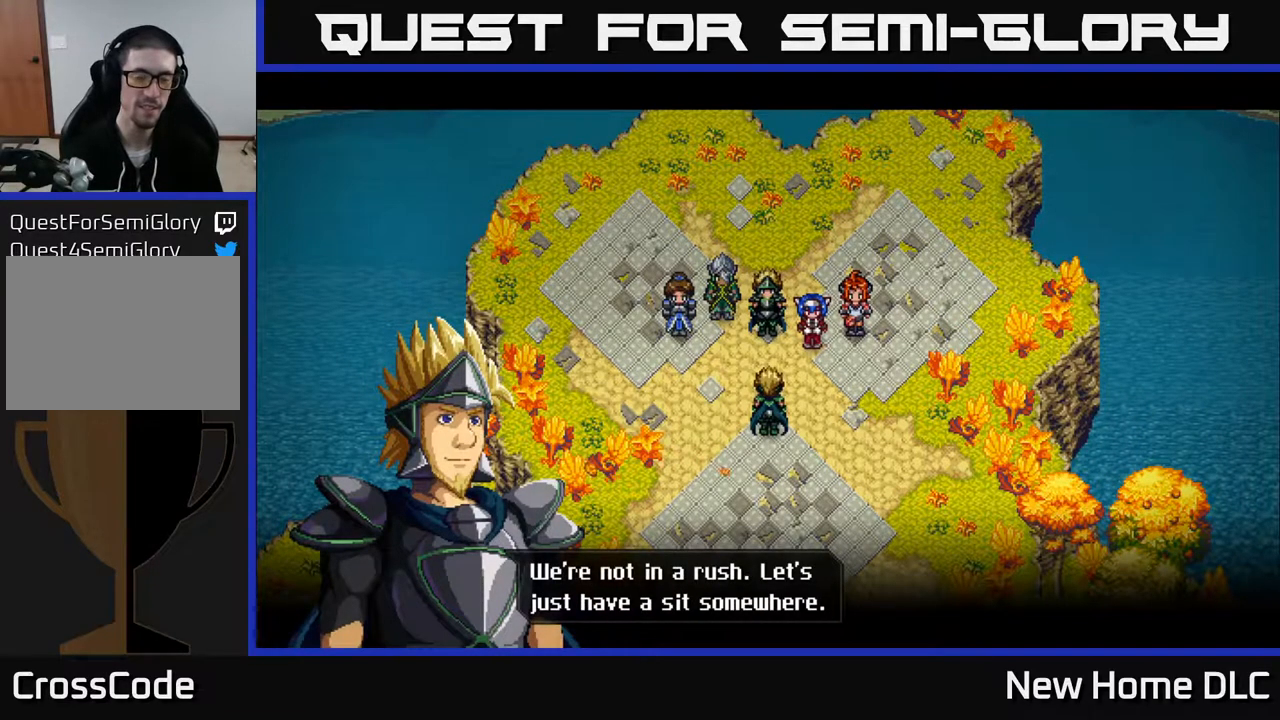
{"buttons": [], "left_stick": "center", "right_stick": "center", "events": [[217, "A", "down"], [333, "A", "up"]]}
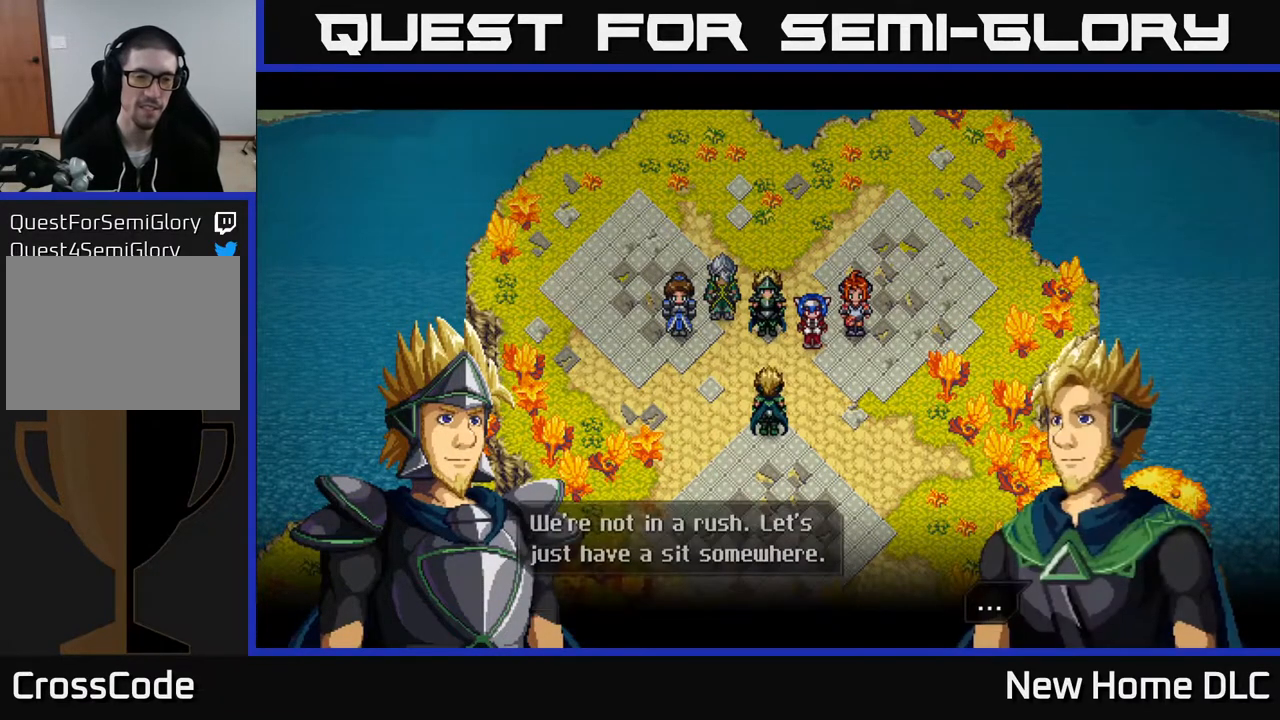
{"buttons": ["A"], "left_stick": "center", "right_stick": "center", "events": [[500, "A", "down"]]}
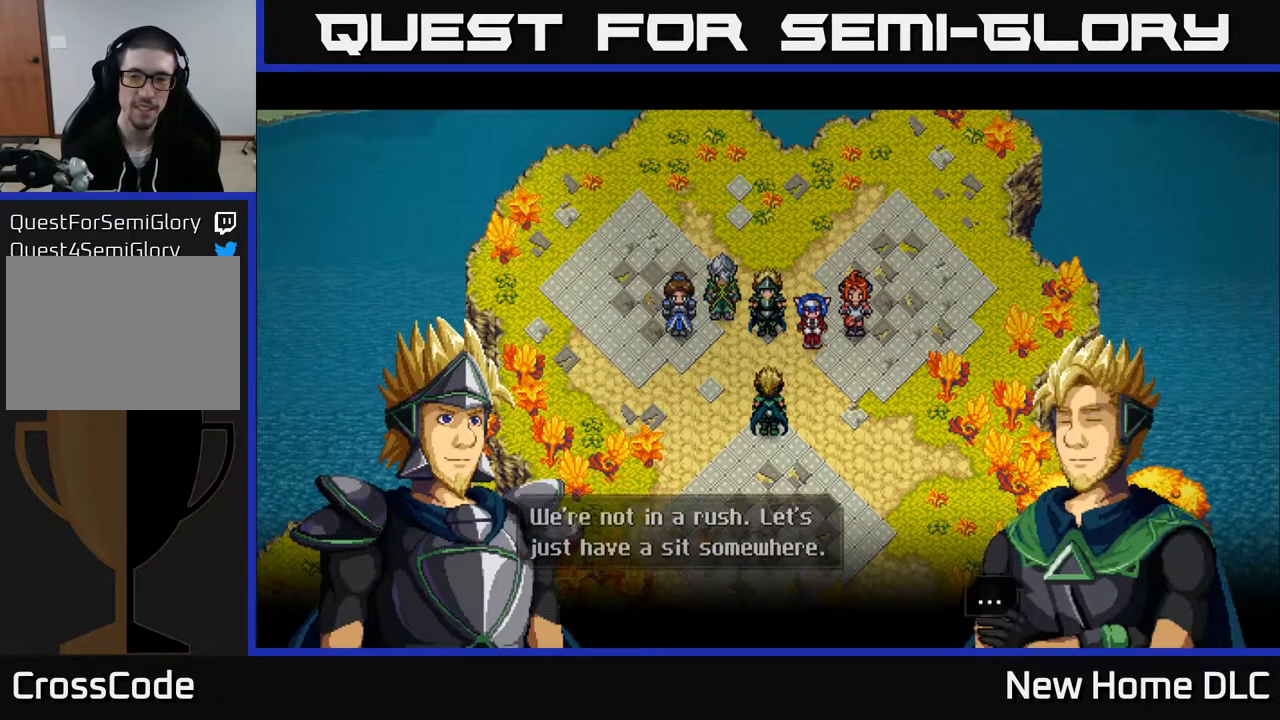
{"buttons": [], "left_stick": "center", "right_stick": "center", "events": [[133, "A", "up"]]}
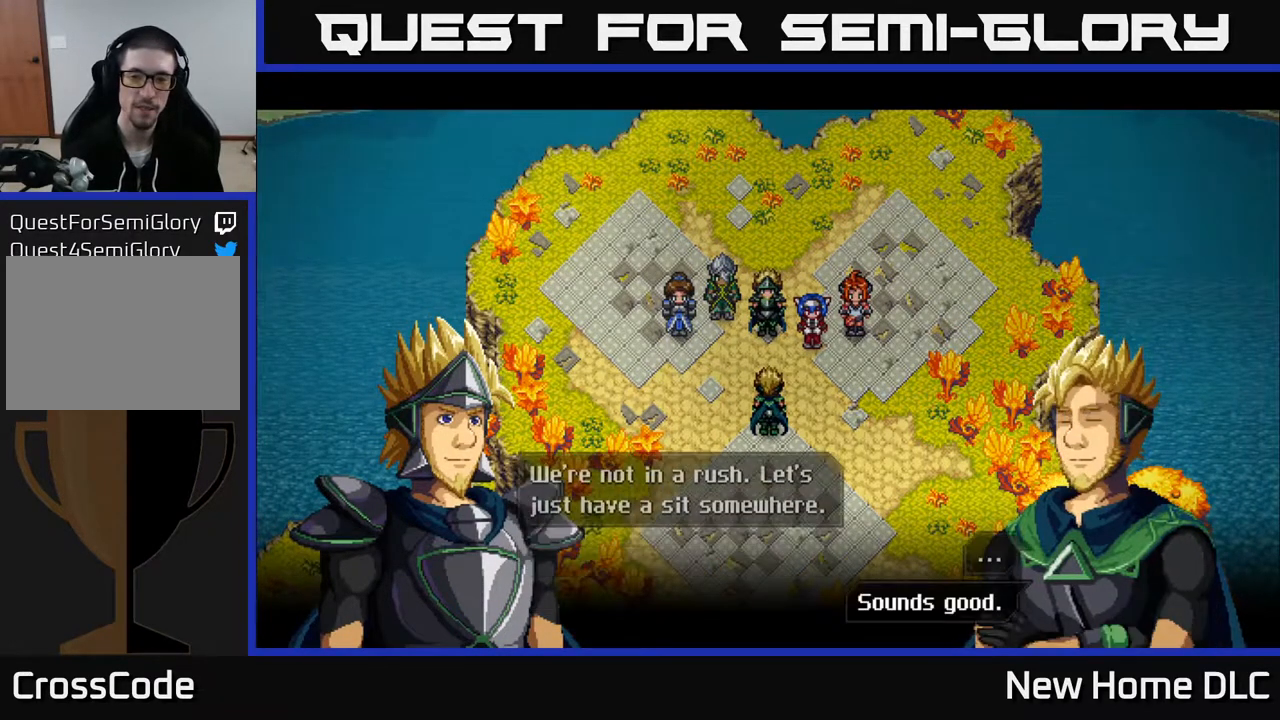
{"buttons": [], "left_stick": "center", "right_stick": "center", "events": [[200, "A", "down"], [283, "A", "up"]]}